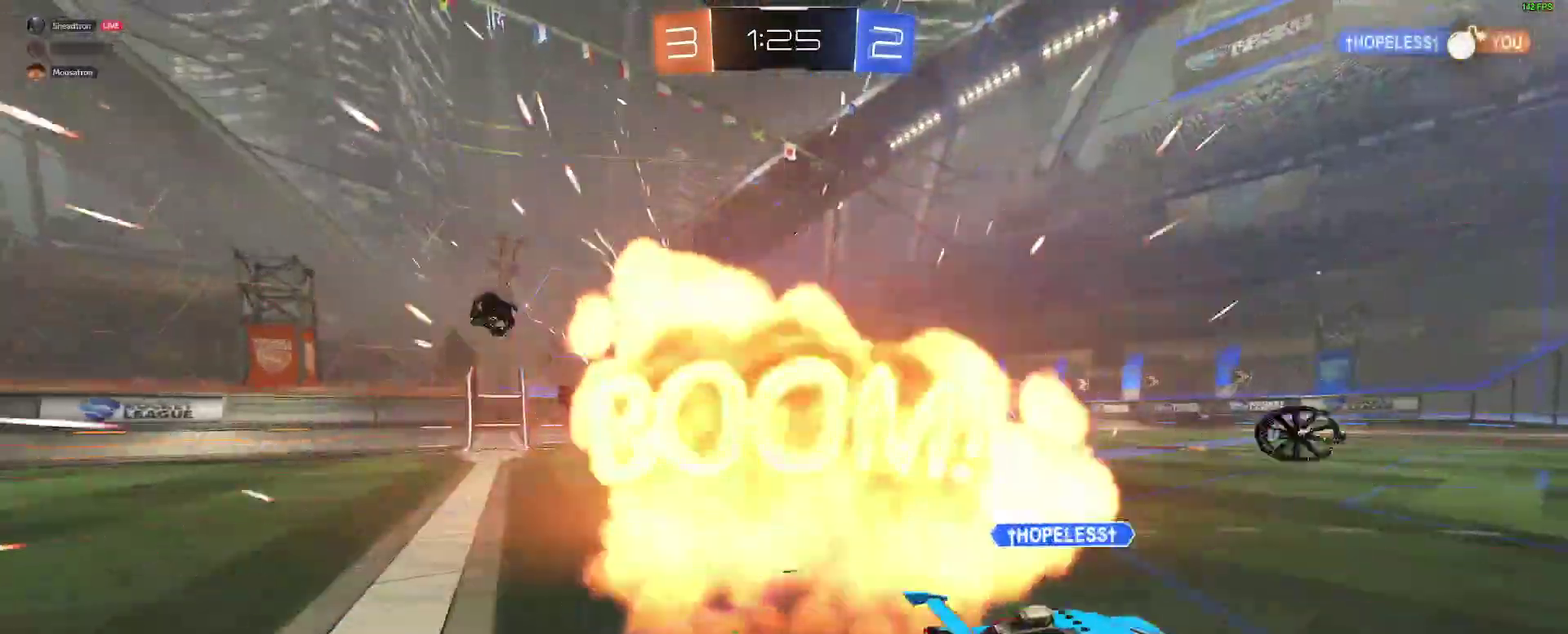
Gameplay with a controller (Xbox layout); each line is a JSON object with the inputs held at the frame after it. "events" lists button and stick changes between this image and that frame as [ms after this image, input, new state], when the widget could be followed in between. Not read: L1 R1.
{"buttons": ["R2"], "left_stick": "center", "right_stick": "center", "events": [[17, "left_stick", "right"], [67, "R2", "up"], [133, "left_stick", "center"], [283, "R2", "down"]]}
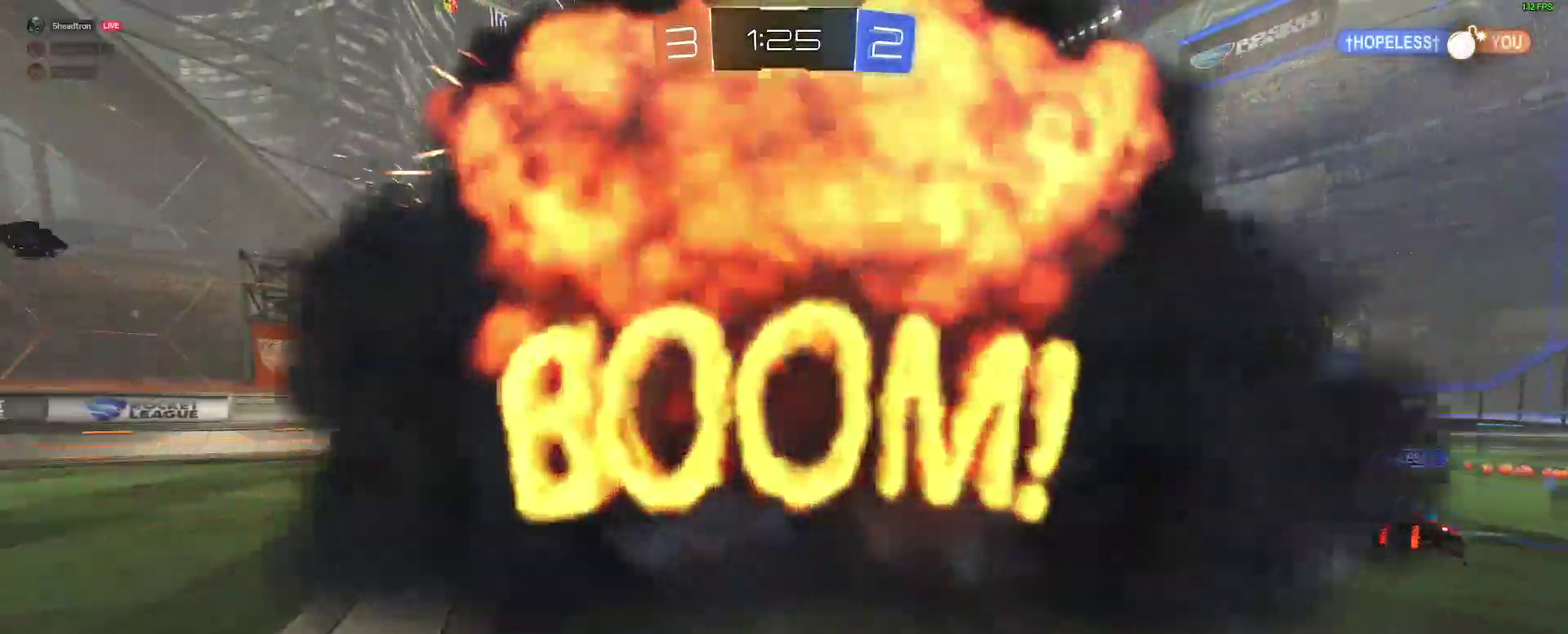
{"buttons": ["R2"], "left_stick": "center", "right_stick": "center", "events": []}
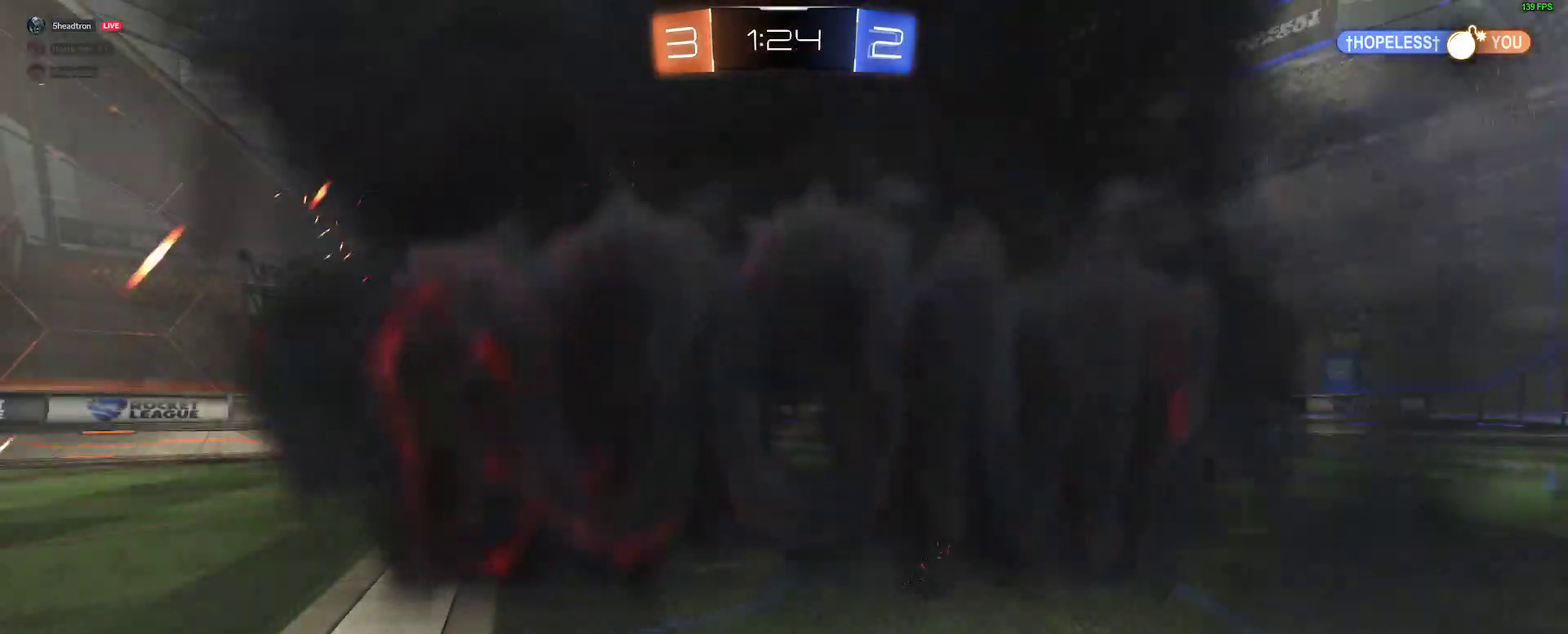
{"buttons": ["R2"], "left_stick": "center", "right_stick": "center", "events": []}
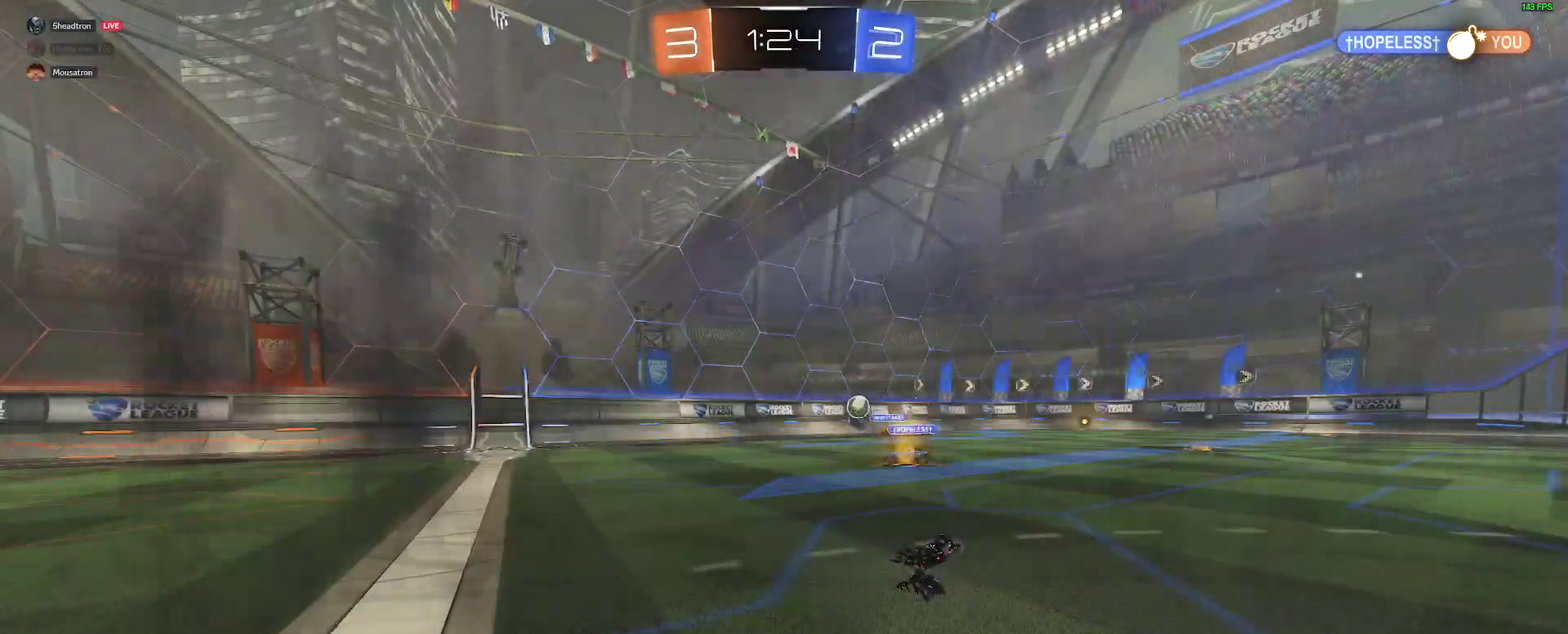
{"buttons": ["R2"], "left_stick": "center", "right_stick": "center", "events": []}
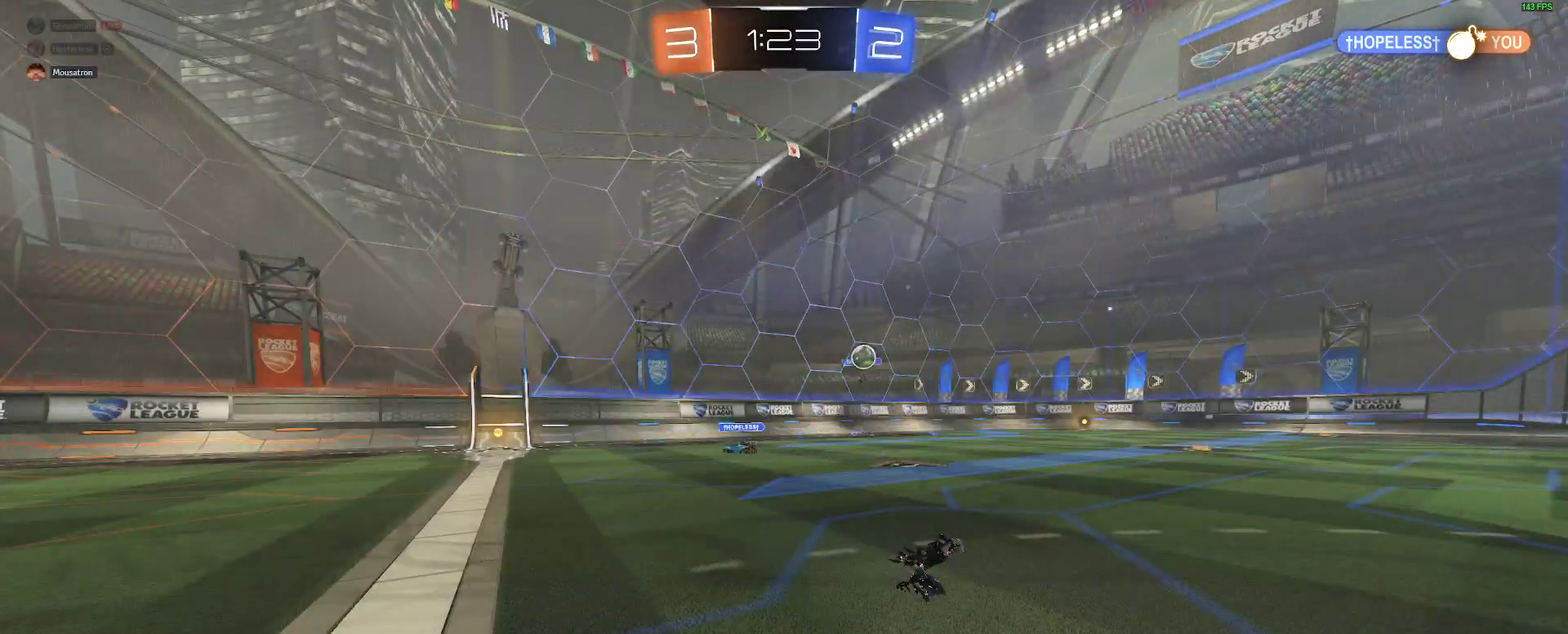
{"buttons": ["R2"], "left_stick": "center", "right_stick": "center", "events": []}
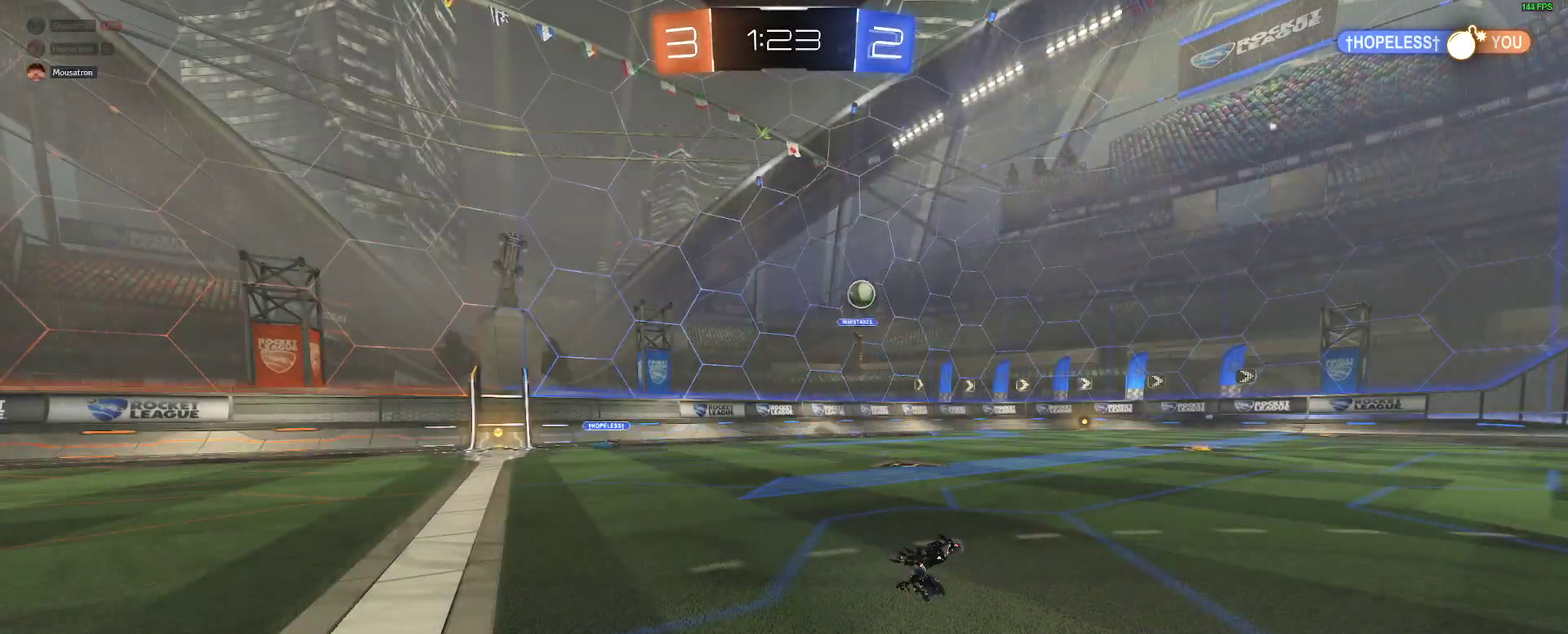
{"buttons": ["R2"], "left_stick": "left", "right_stick": "center", "events": [[283, "left_stick", "left"]]}
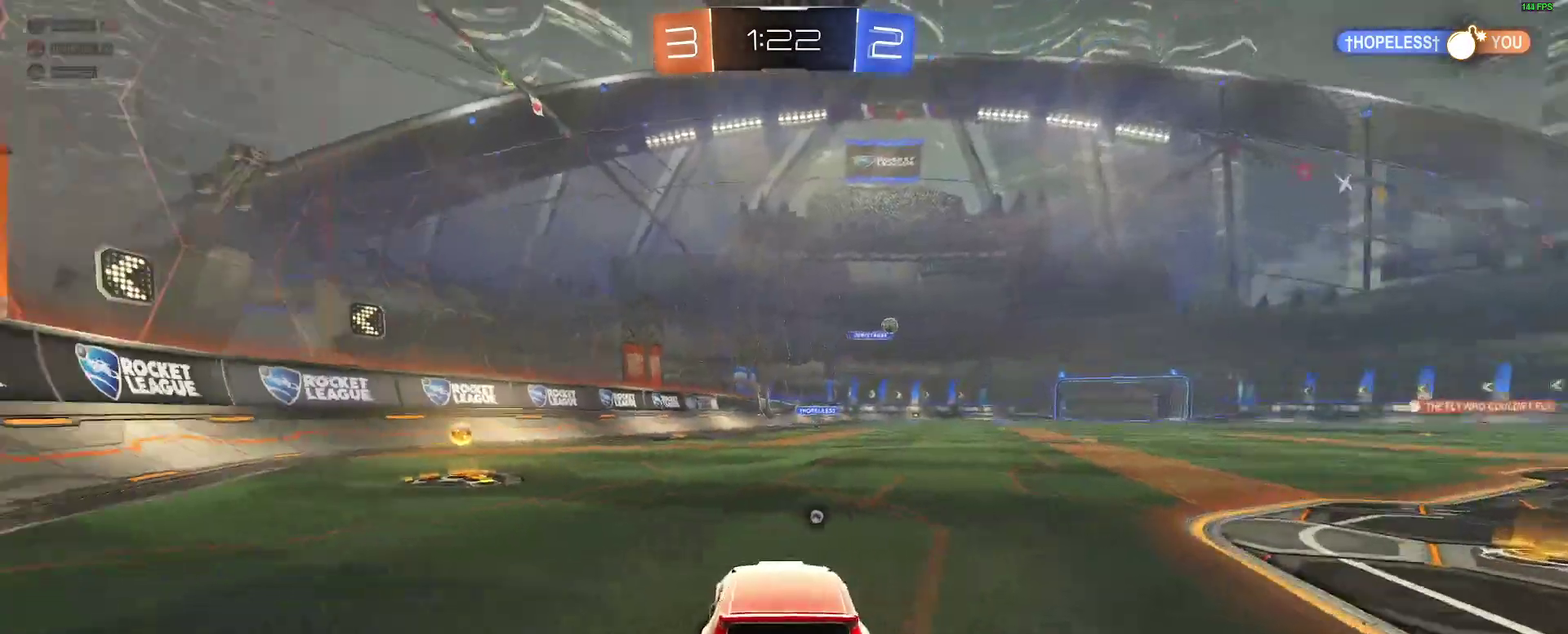
{"buttons": ["B", "R2"], "left_stick": "center", "right_stick": "center", "events": [[133, "Y", "down"], [150, "left_stick", "center"], [200, "left_stick", "left"], [233, "B", "down"], [250, "left_stick", "down-left"], [267, "Y", "up"], [383, "left_stick", "center"]]}
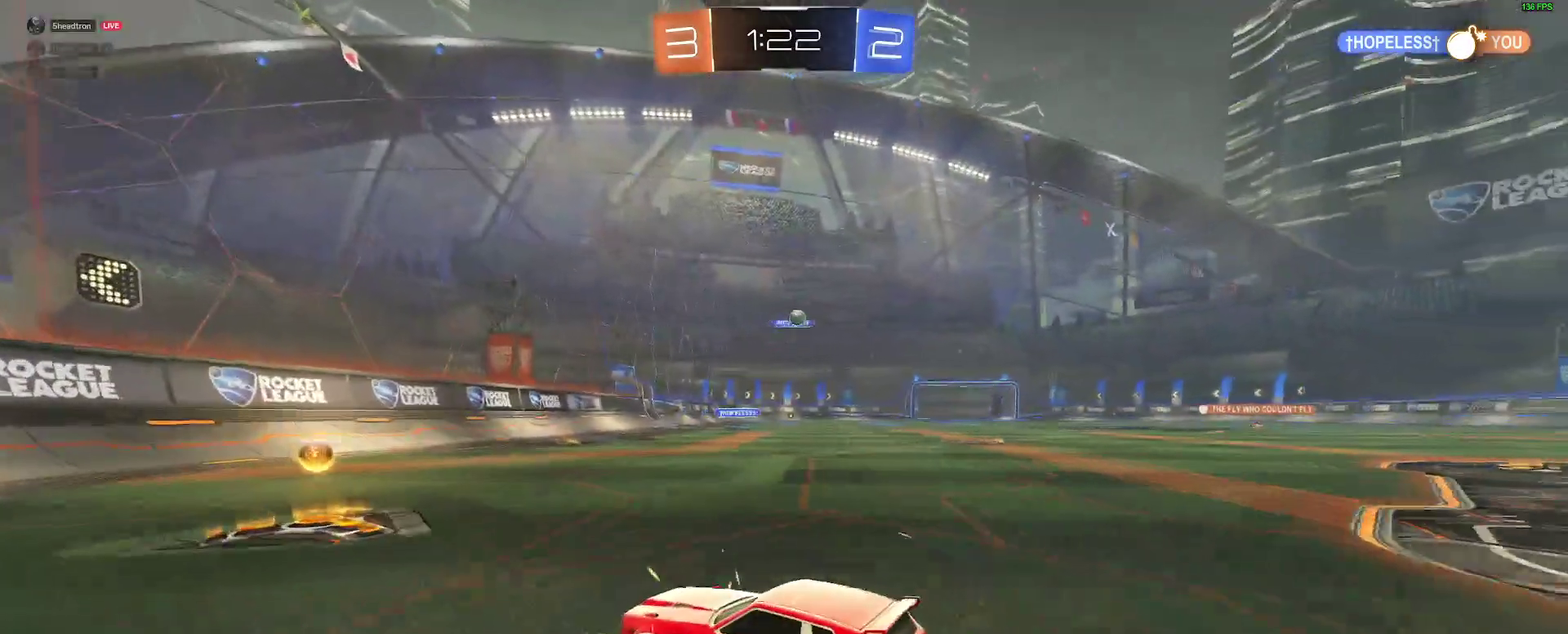
{"buttons": ["R2"], "left_stick": "right", "right_stick": "center", "events": [[17, "B", "up"], [67, "left_stick", "right"]]}
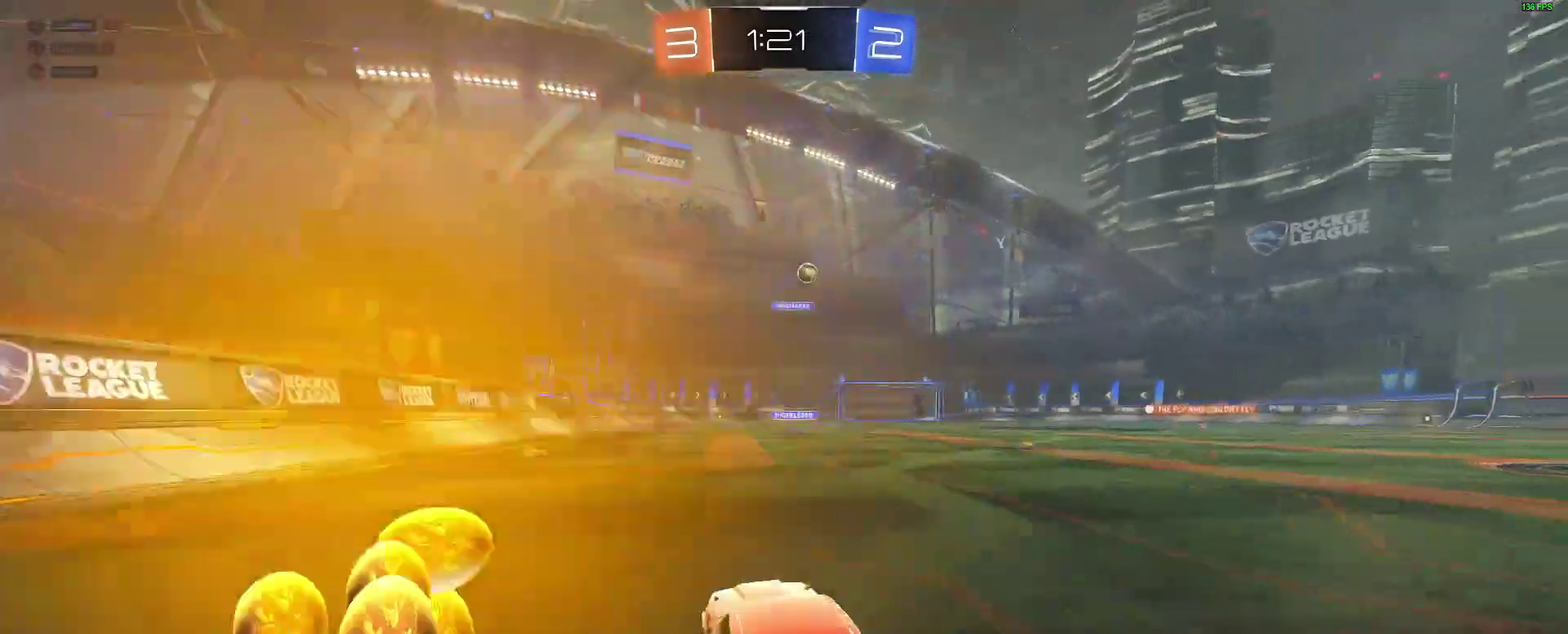
{"buttons": ["R2"], "left_stick": "right", "right_stick": "center", "events": [[300, "B", "down"], [483, "B", "up"]]}
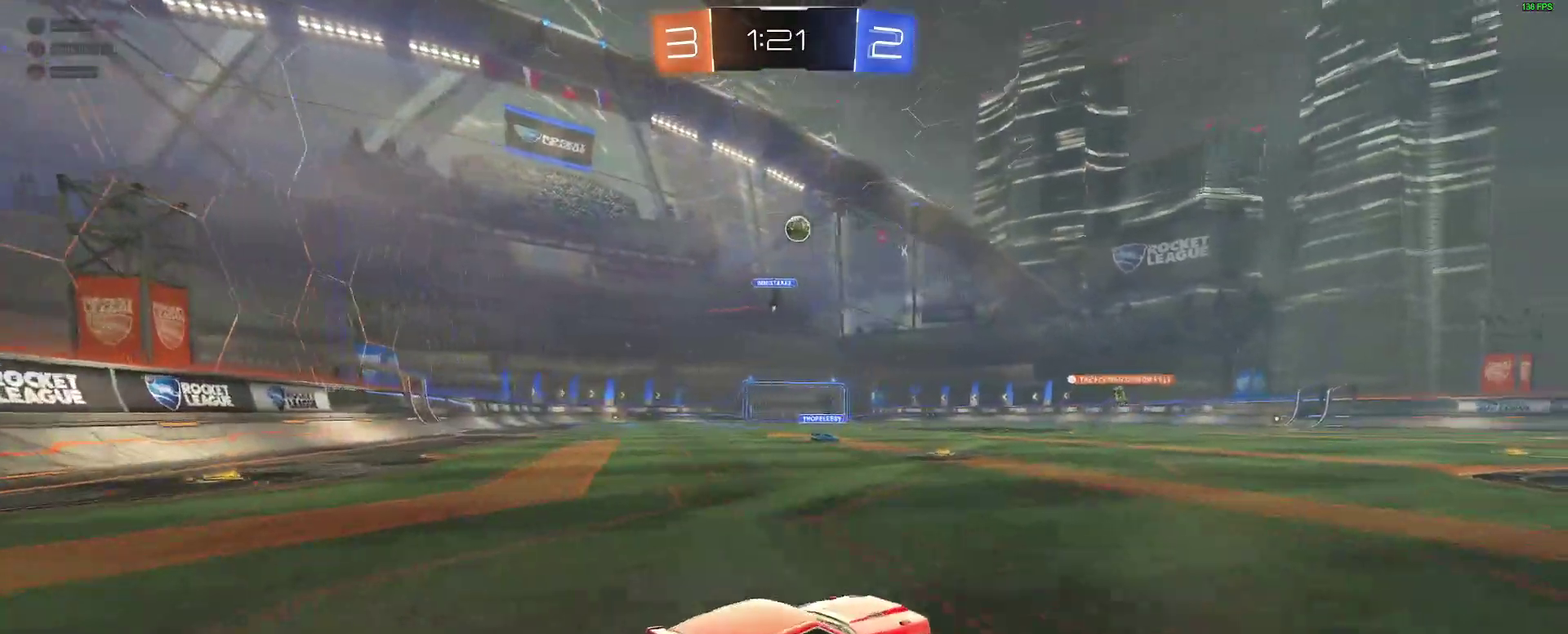
{"buttons": ["R2"], "left_stick": "center", "right_stick": "center", "events": [[117, "B", "down"], [383, "left_stick", "center"], [500, "B", "up"]]}
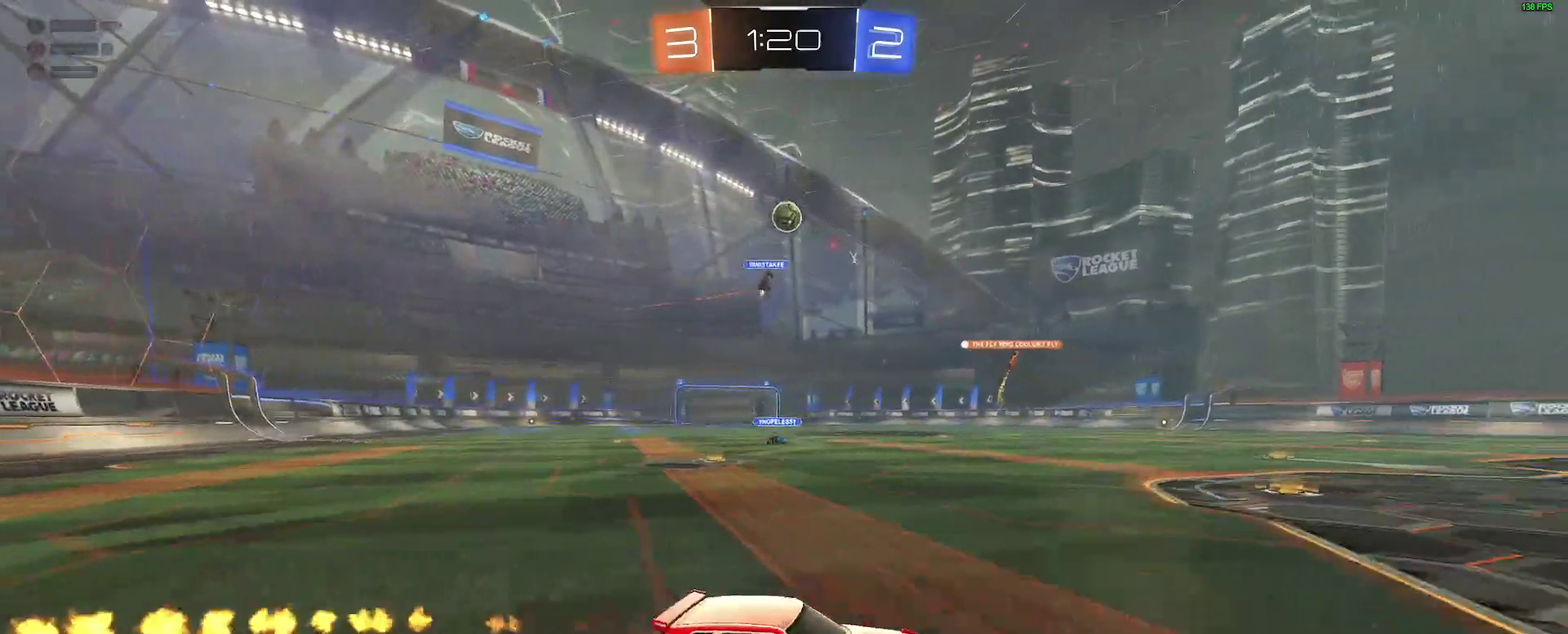
{"buttons": [], "left_stick": "down-left", "right_stick": "center"}
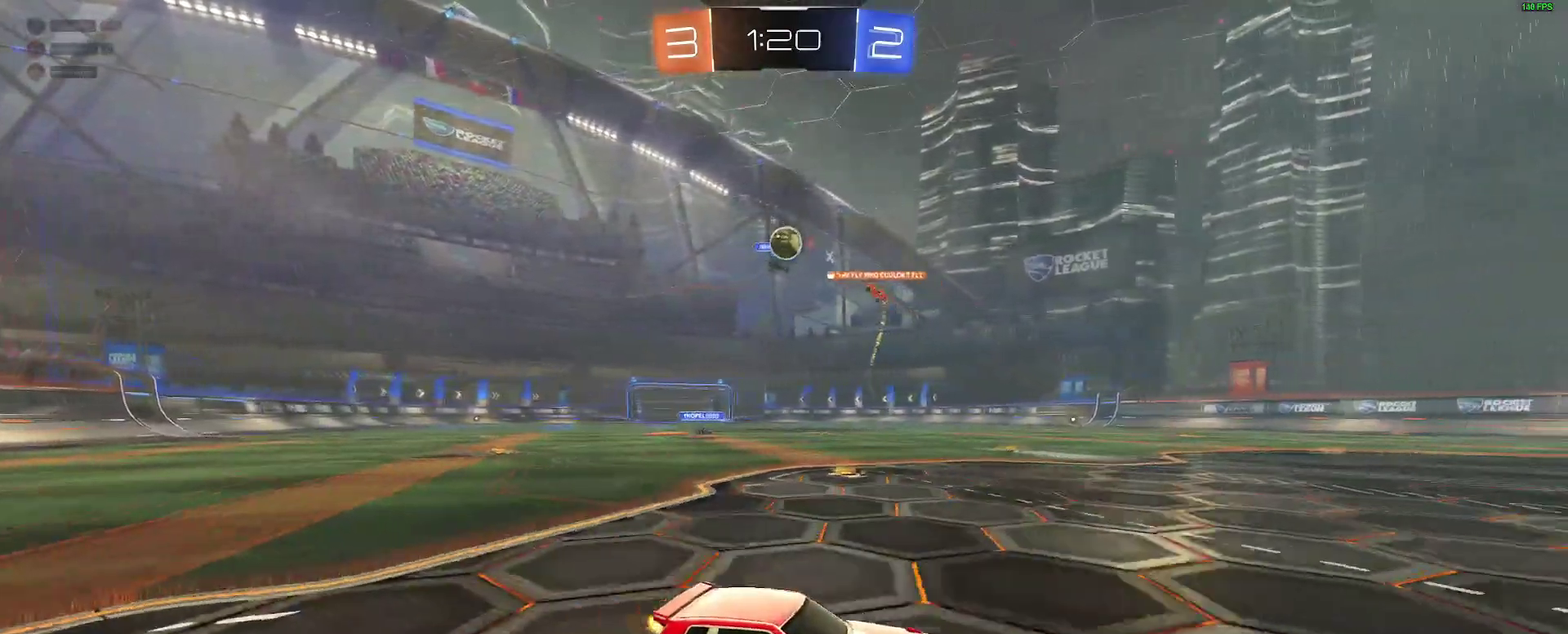
{"buttons": [], "left_stick": "left", "right_stick": "center"}
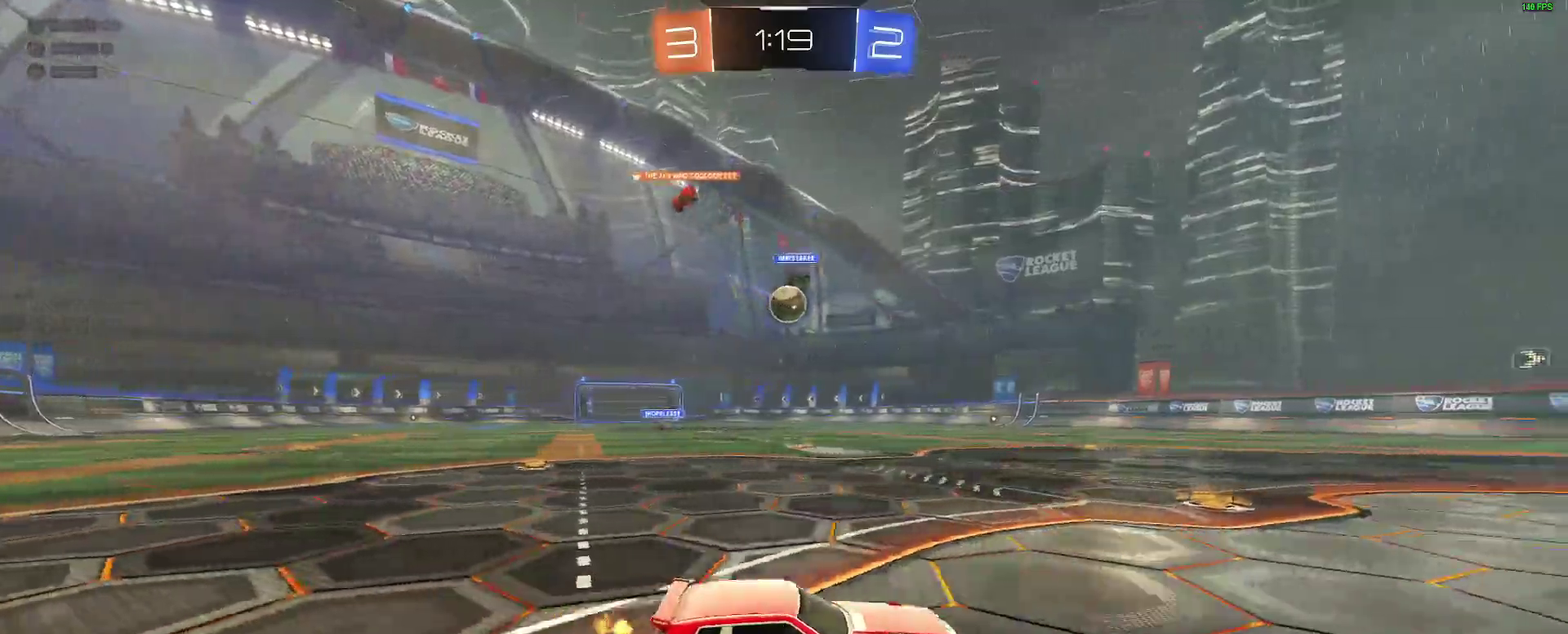
{"buttons": ["R2"], "left_stick": "center", "right_stick": "center", "events": [[17, "left_stick", "down-left"], [83, "left_stick", "center"], [233, "left_stick", "right"], [317, "left_stick", "center"], [400, "R2", "down"], [433, "left_stick", "left"], [500, "left_stick", "center"]]}
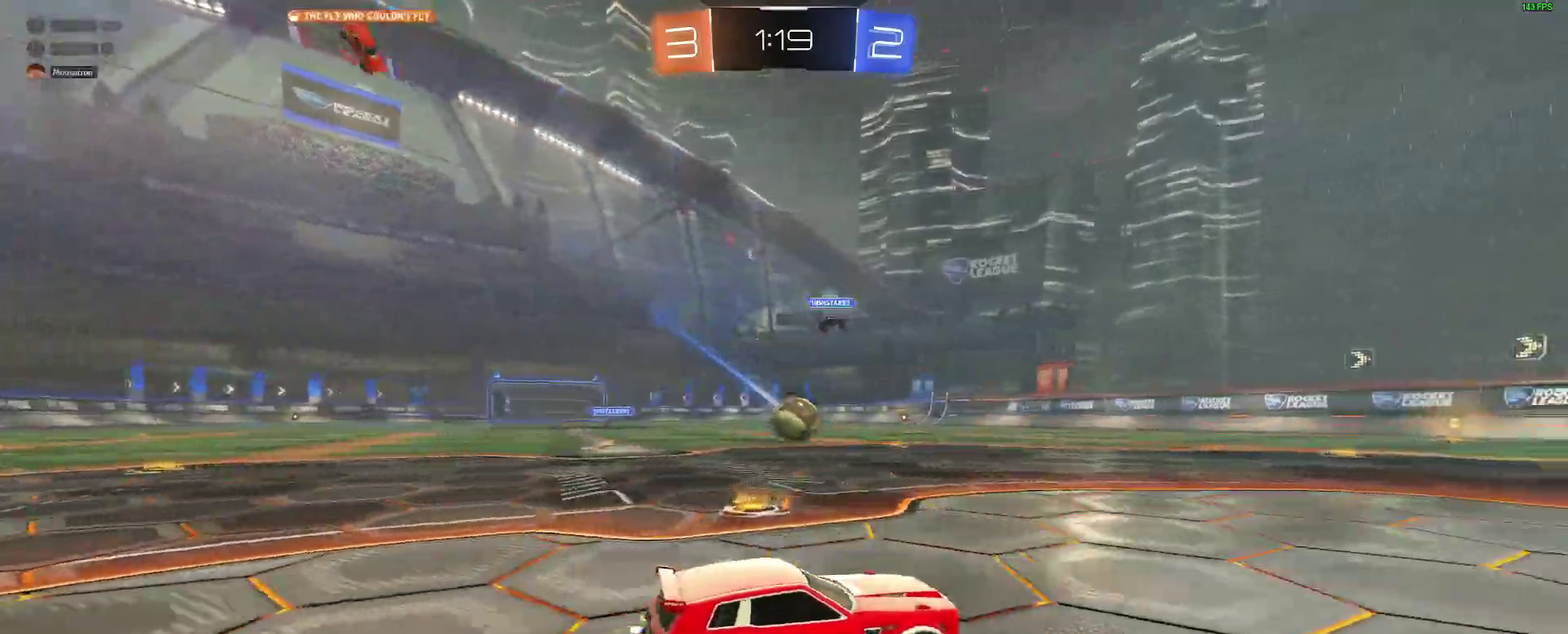
{"buttons": ["R2"], "left_stick": "center", "right_stick": "center", "events": [[217, "R2", "up"], [433, "R2", "down"]]}
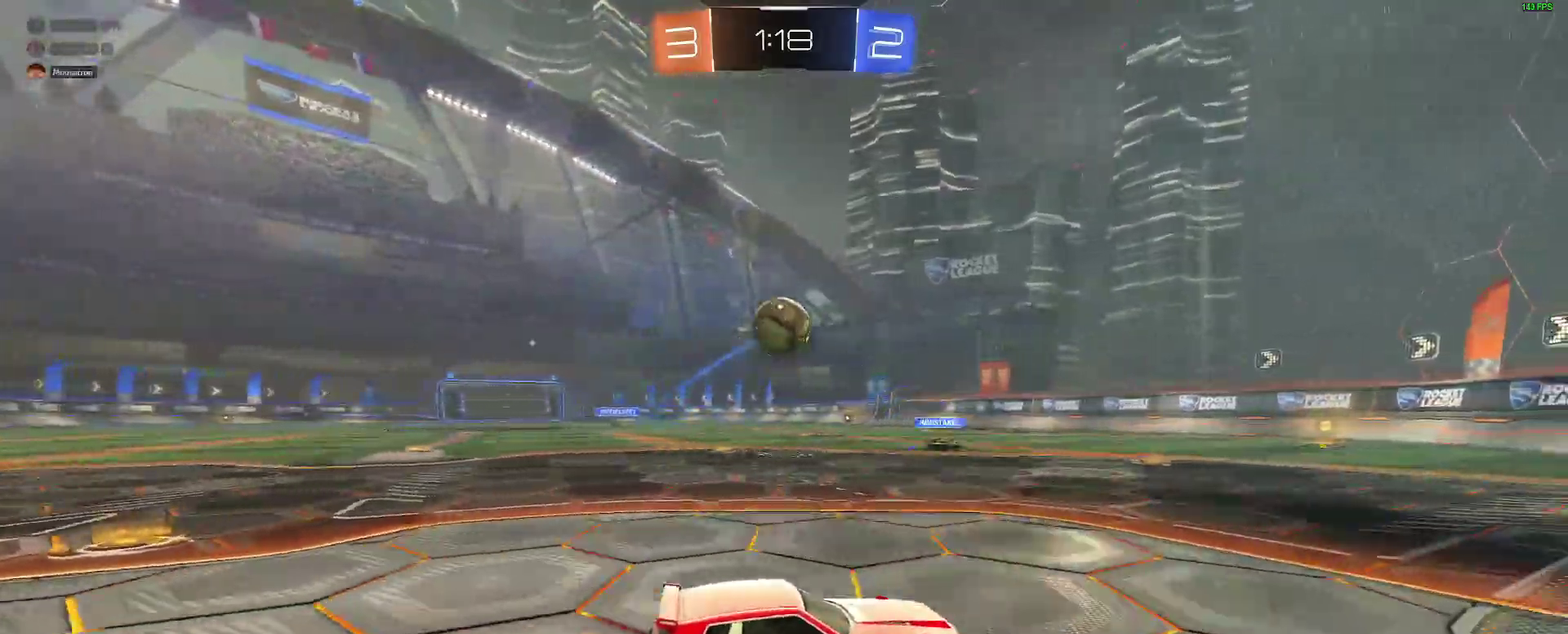
{"buttons": ["R2"], "left_stick": "center", "right_stick": "center", "events": [[100, "R2", "up"], [250, "left_stick", "right"], [317, "left_stick", "center"], [350, "R2", "down"]]}
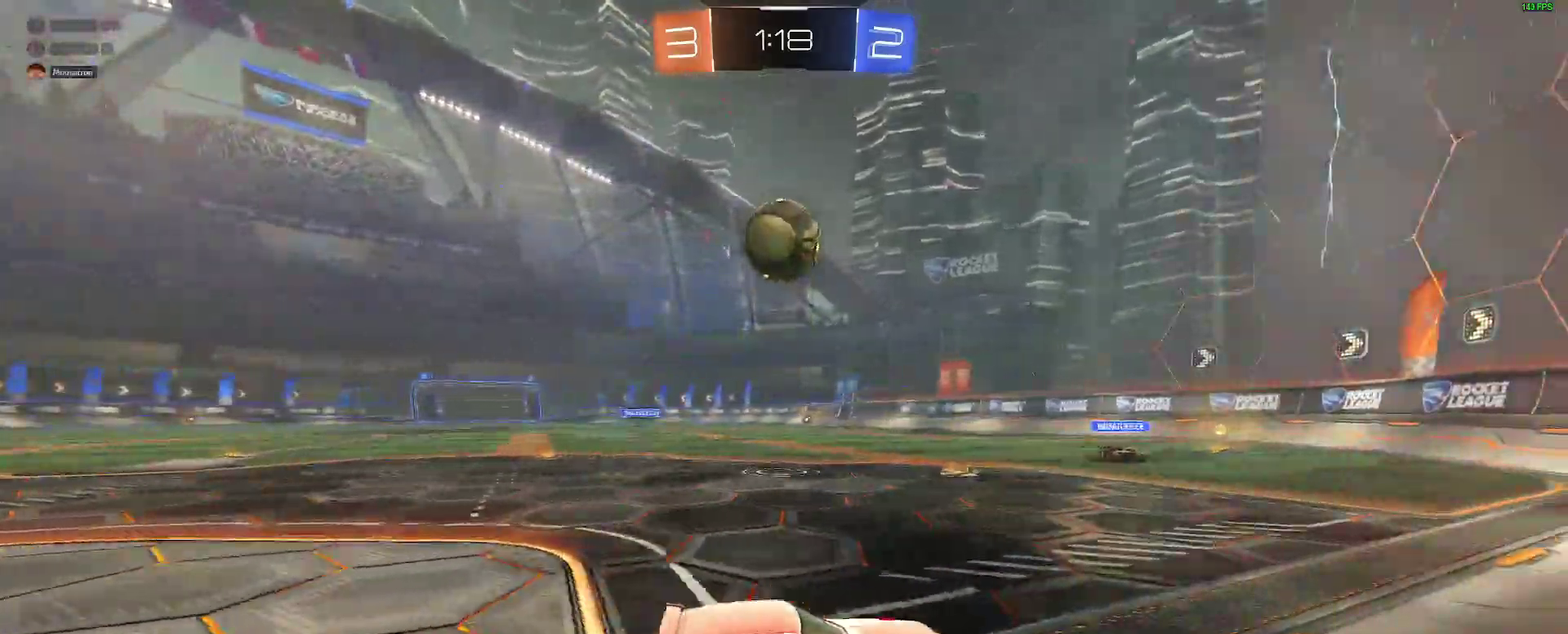
{"buttons": ["R2"], "left_stick": "center", "right_stick": "center", "events": [[50, "left_stick", "right"], [67, "R2", "up"], [117, "left_stick", "center"], [250, "R2", "down"]]}
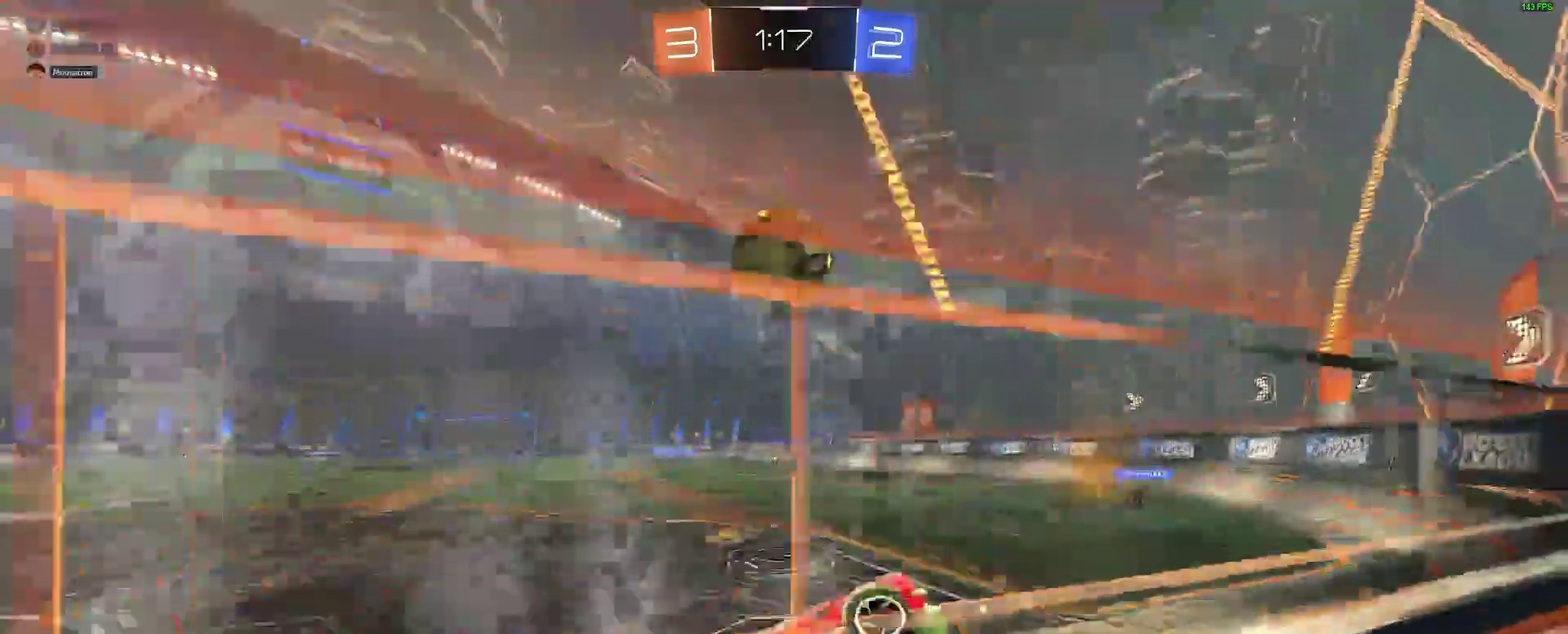
{"buttons": ["R2"], "left_stick": "down-left", "right_stick": "center"}
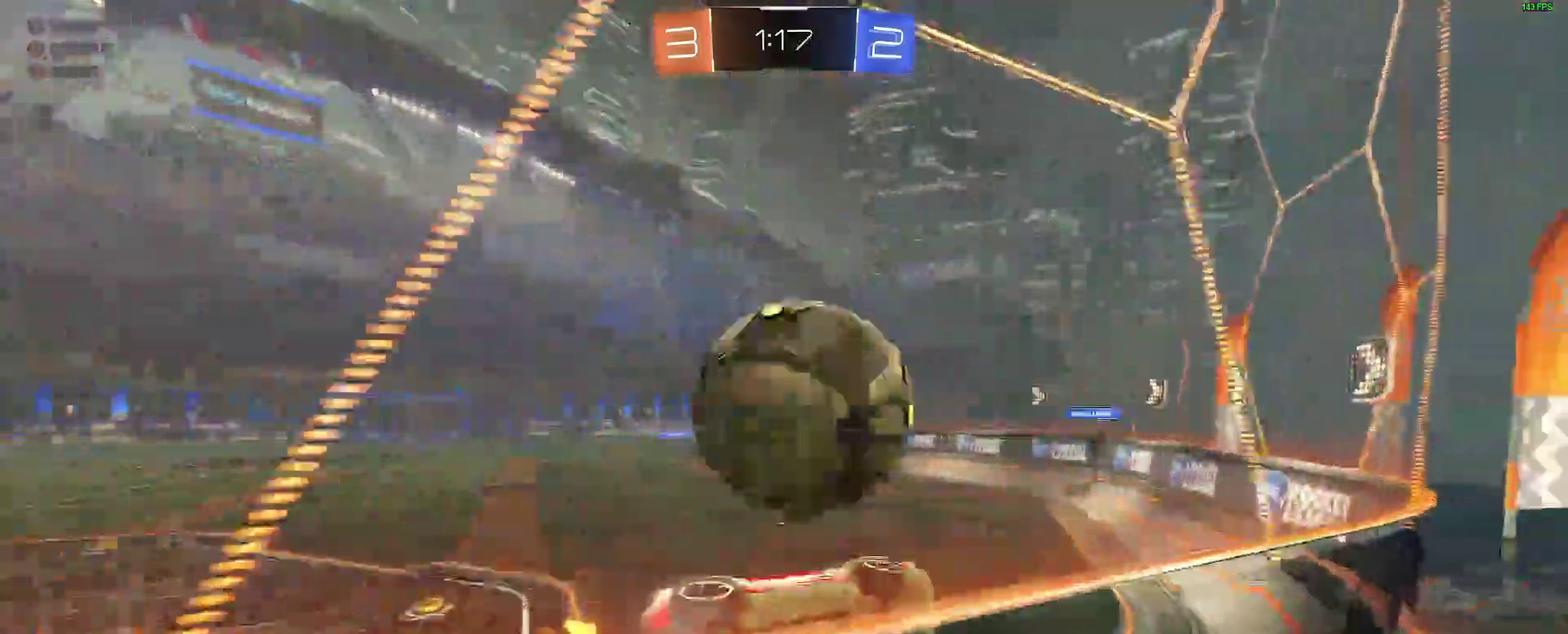
{"buttons": ["L2"], "left_stick": "right", "right_stick": "center"}
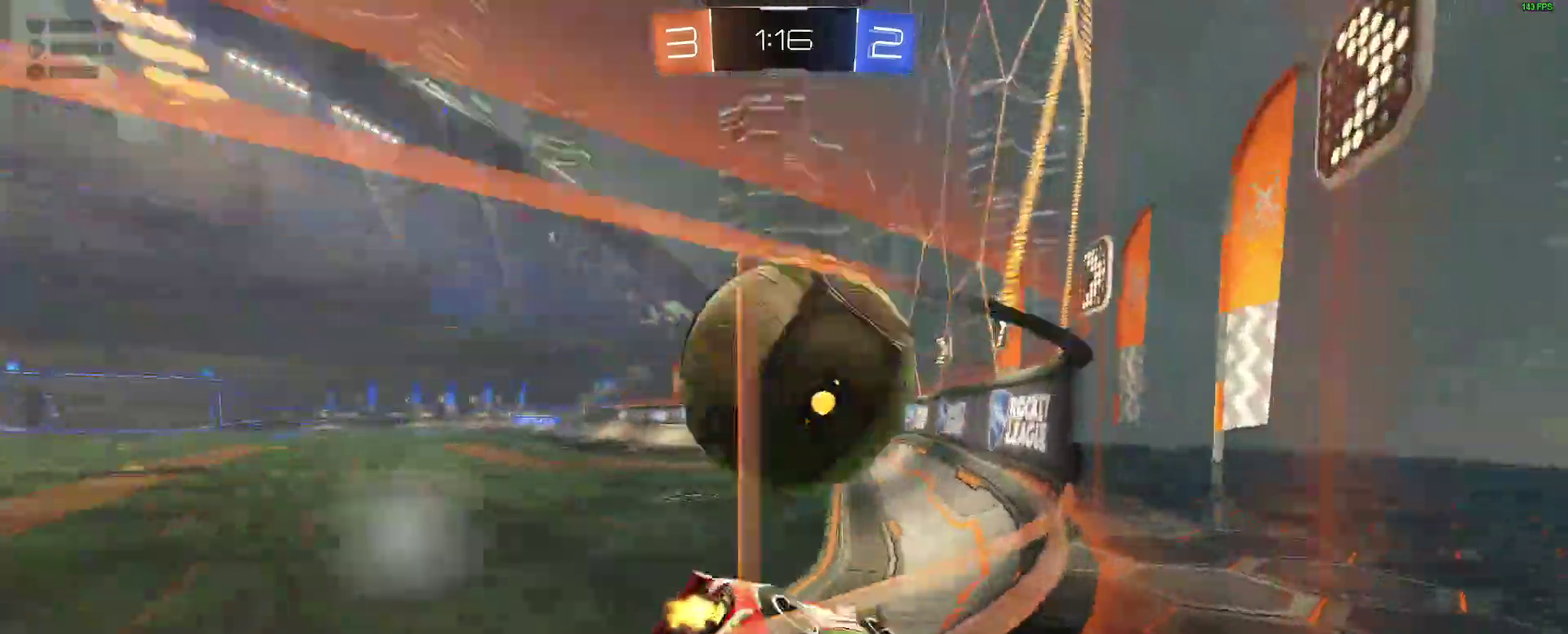
{"buttons": ["R2"], "left_stick": "down-left", "right_stick": "center"}
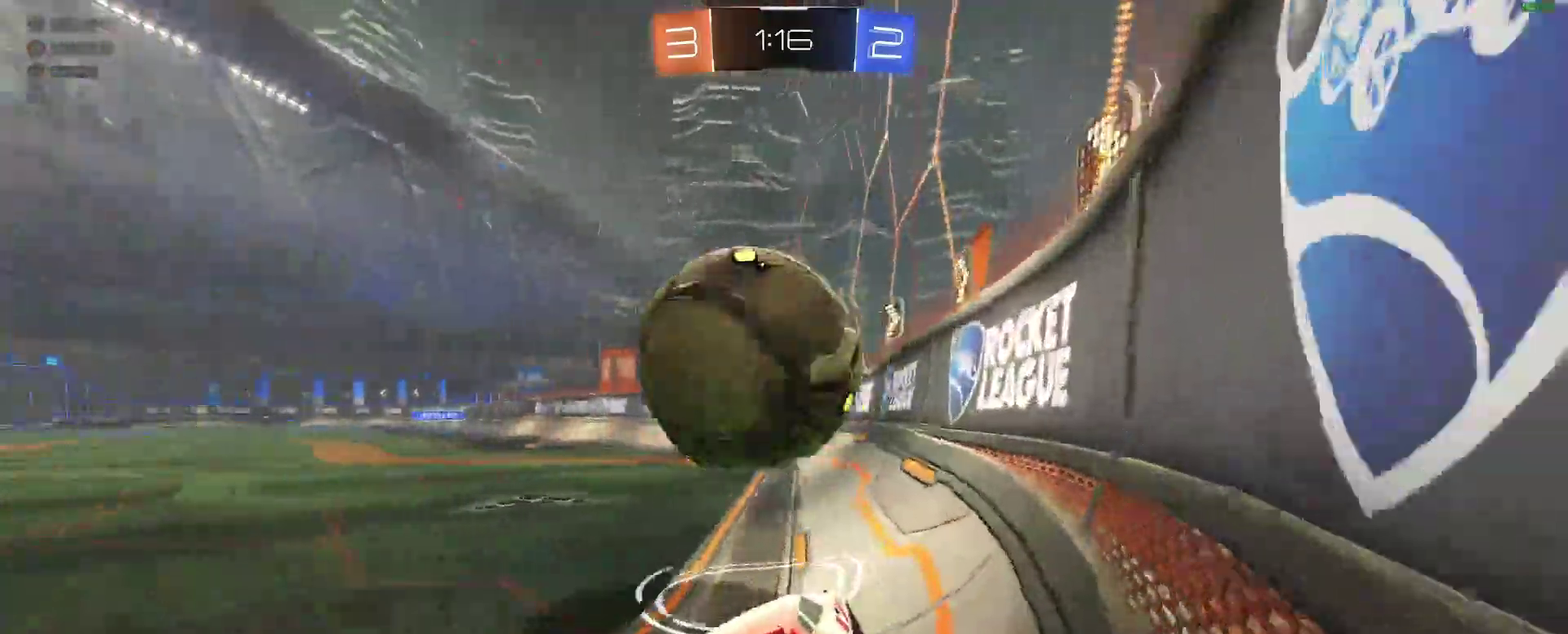
{"buttons": [], "left_stick": "center", "right_stick": "center"}
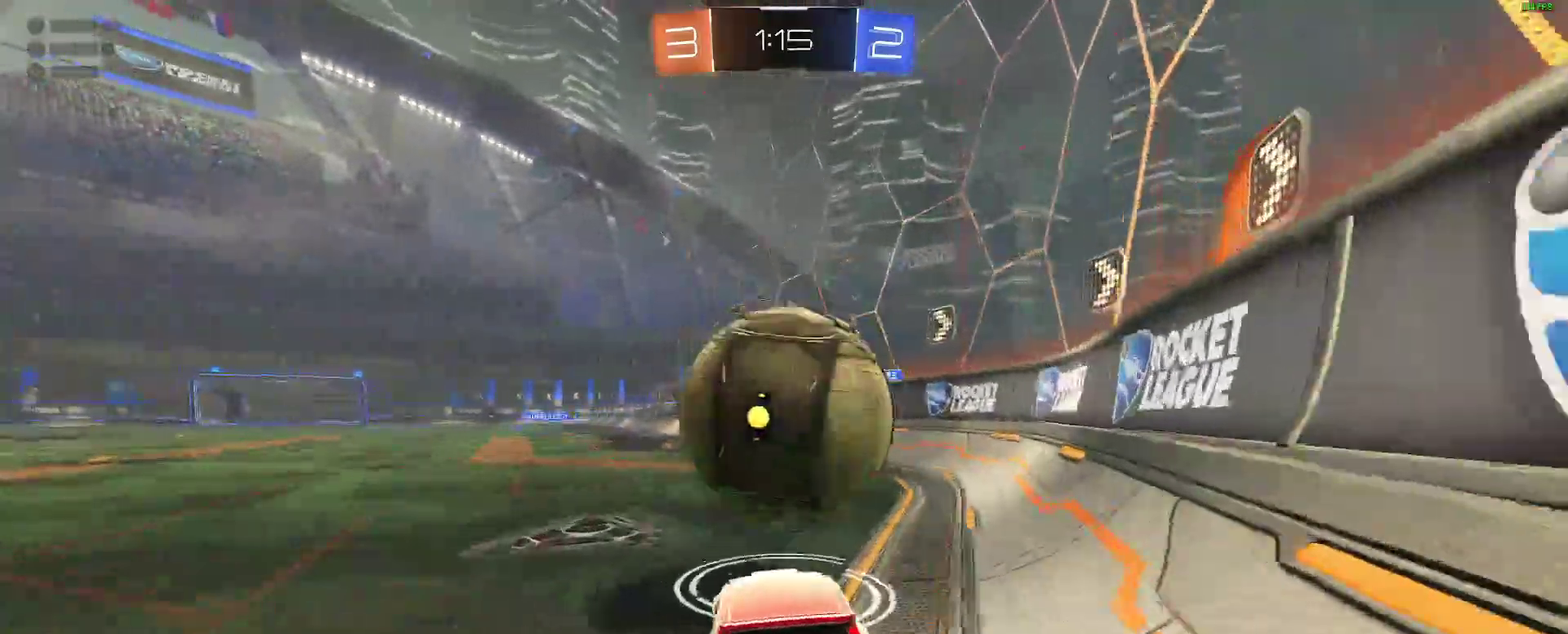
{"buttons": ["R2"], "left_stick": "up-left", "right_stick": "center"}
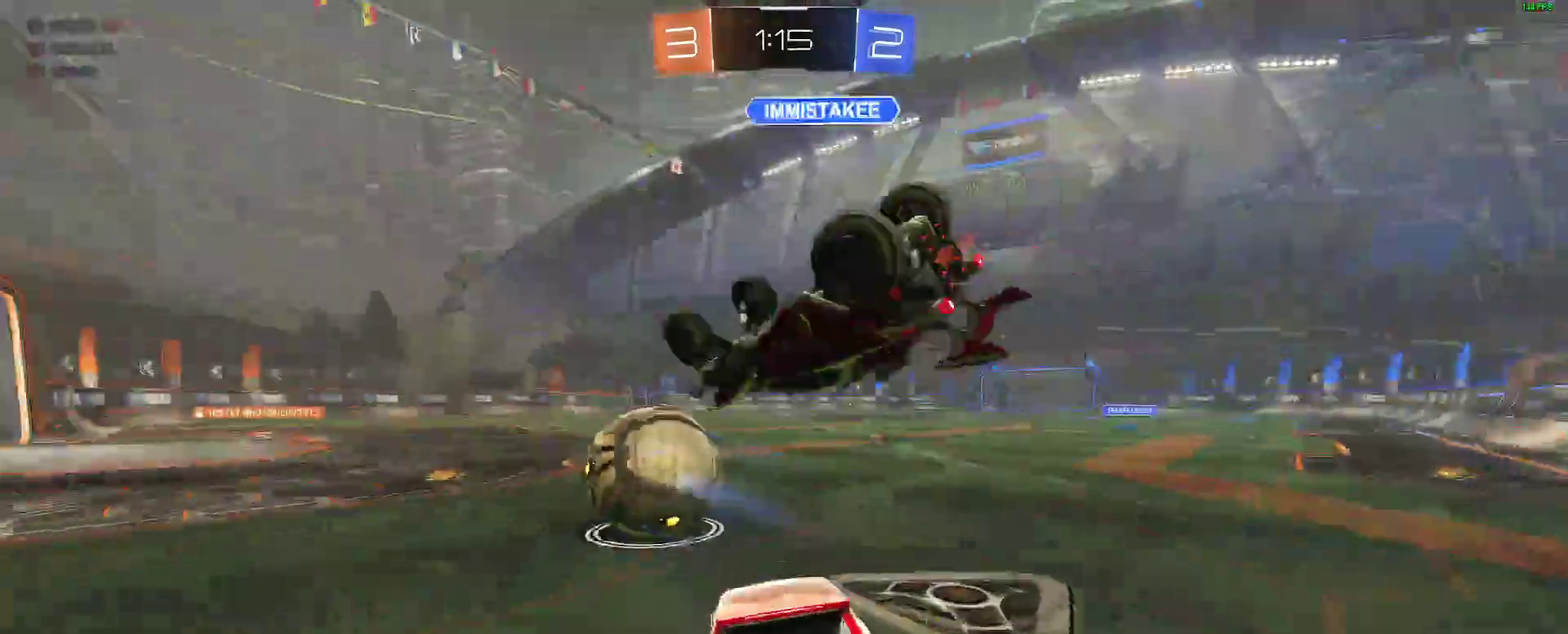
{"buttons": ["R2"], "left_stick": "right", "right_stick": "center"}
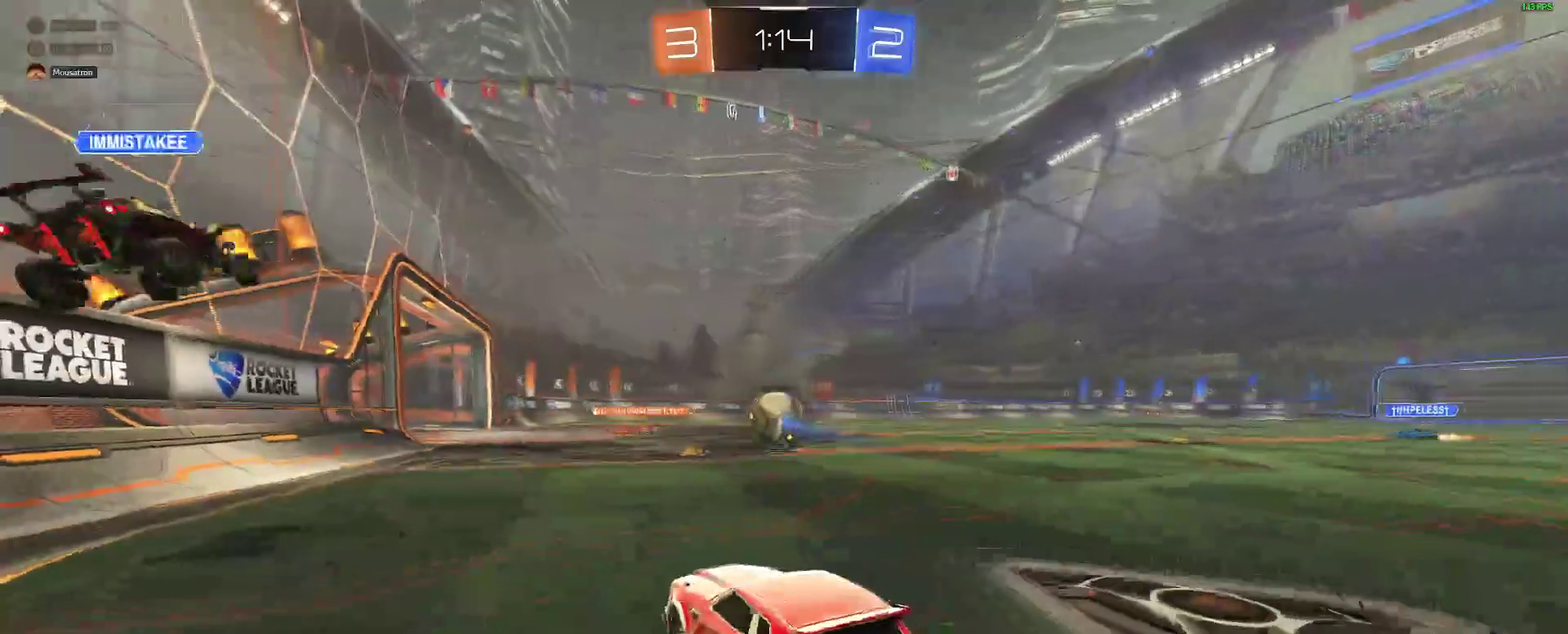
{"buttons": ["R2"], "left_stick": "right", "right_stick": "center", "events": []}
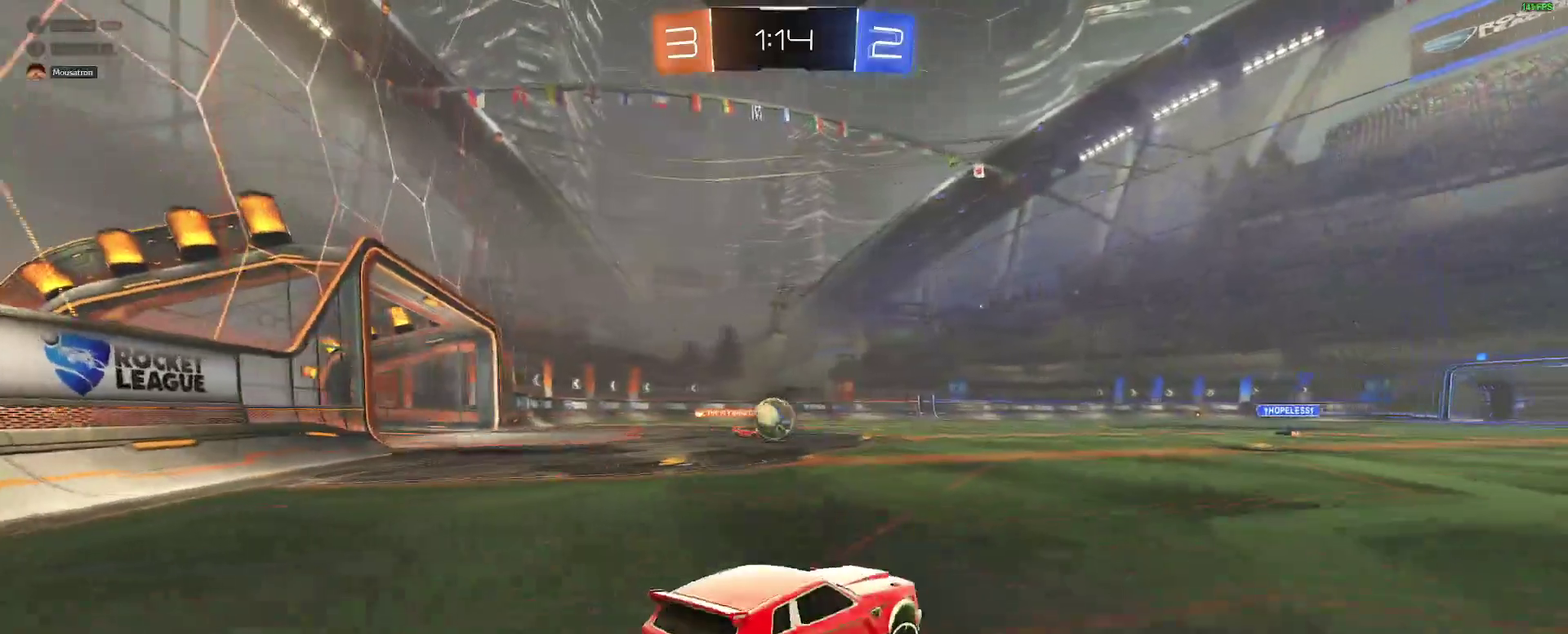
{"buttons": ["B", "R2"], "left_stick": "center", "right_stick": "center", "events": [[150, "left_stick", "center"], [417, "left_stick", "right"], [450, "B", "down"], [500, "left_stick", "center"]]}
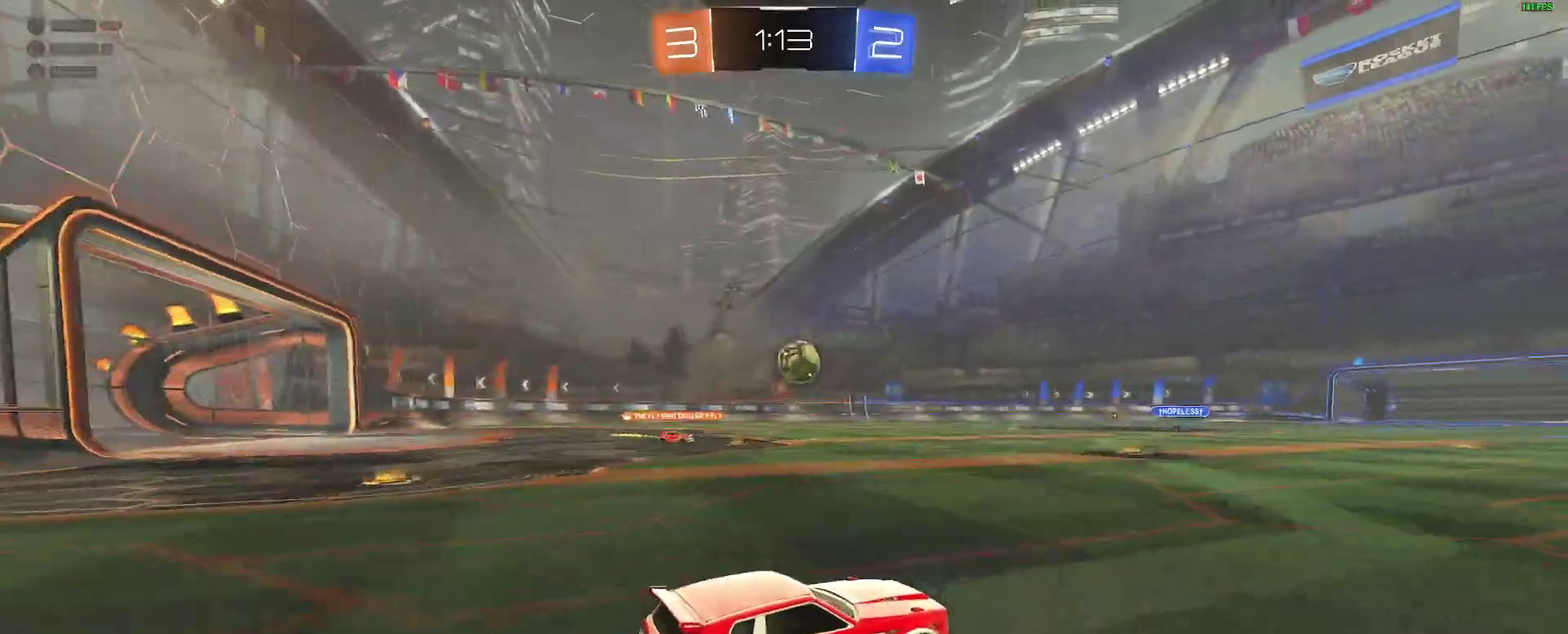
{"buttons": ["B", "R2"], "left_stick": "center", "right_stick": "center", "events": [[183, "left_stick", "right"], [317, "left_stick", "center"]]}
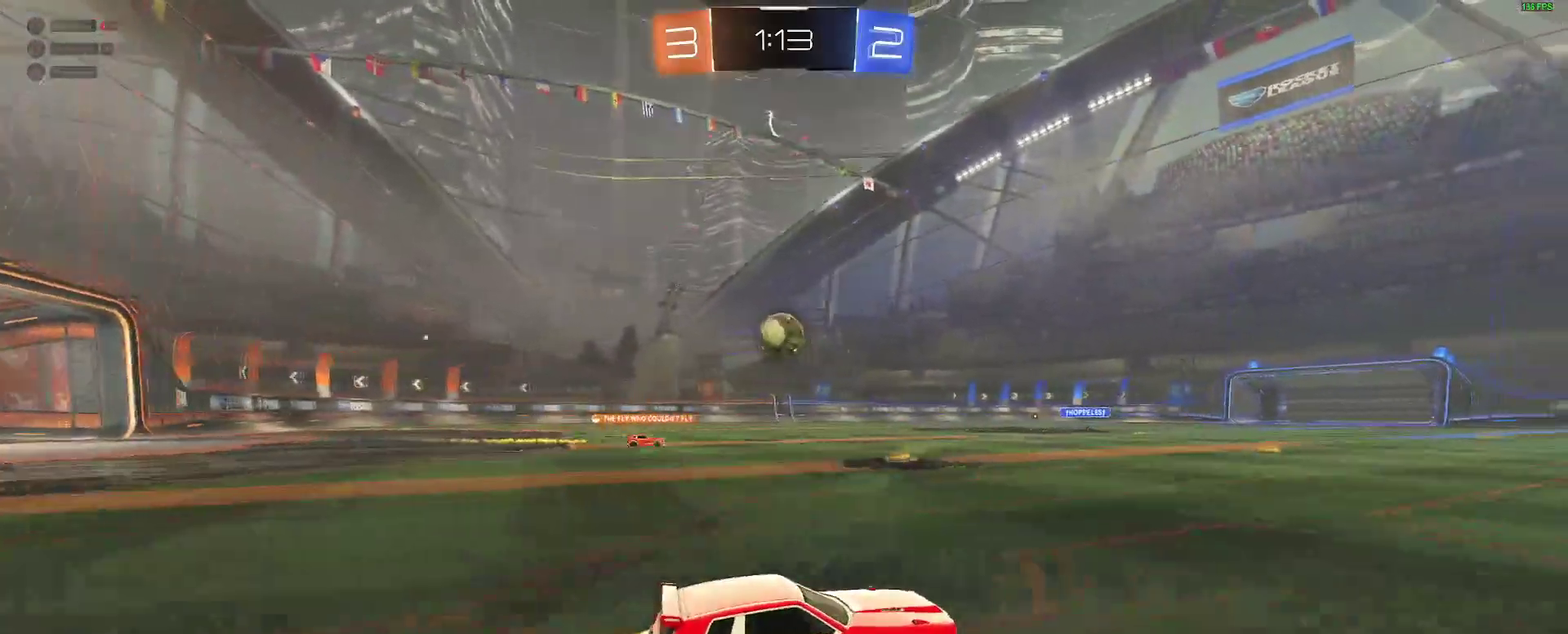
{"buttons": [], "left_stick": "down-left", "right_stick": "center", "events": [[233, "left_stick", "down-left"], [300, "B", "up"], [383, "R2", "up"]]}
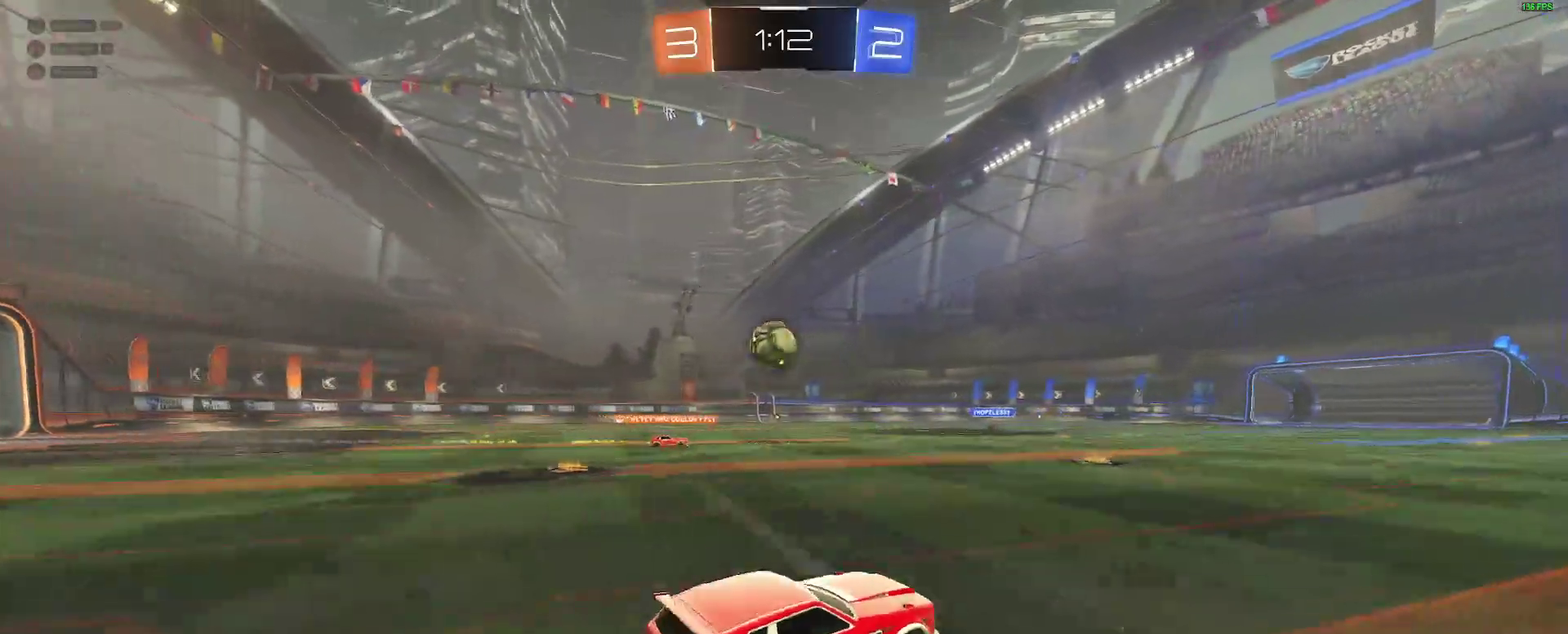
{"buttons": ["B", "R2"], "left_stick": "right", "right_stick": "center", "events": [[83, "R2", "down"], [100, "left_stick", "right"], [283, "left_stick", "center"], [433, "B", "down"], [500, "left_stick", "right"]]}
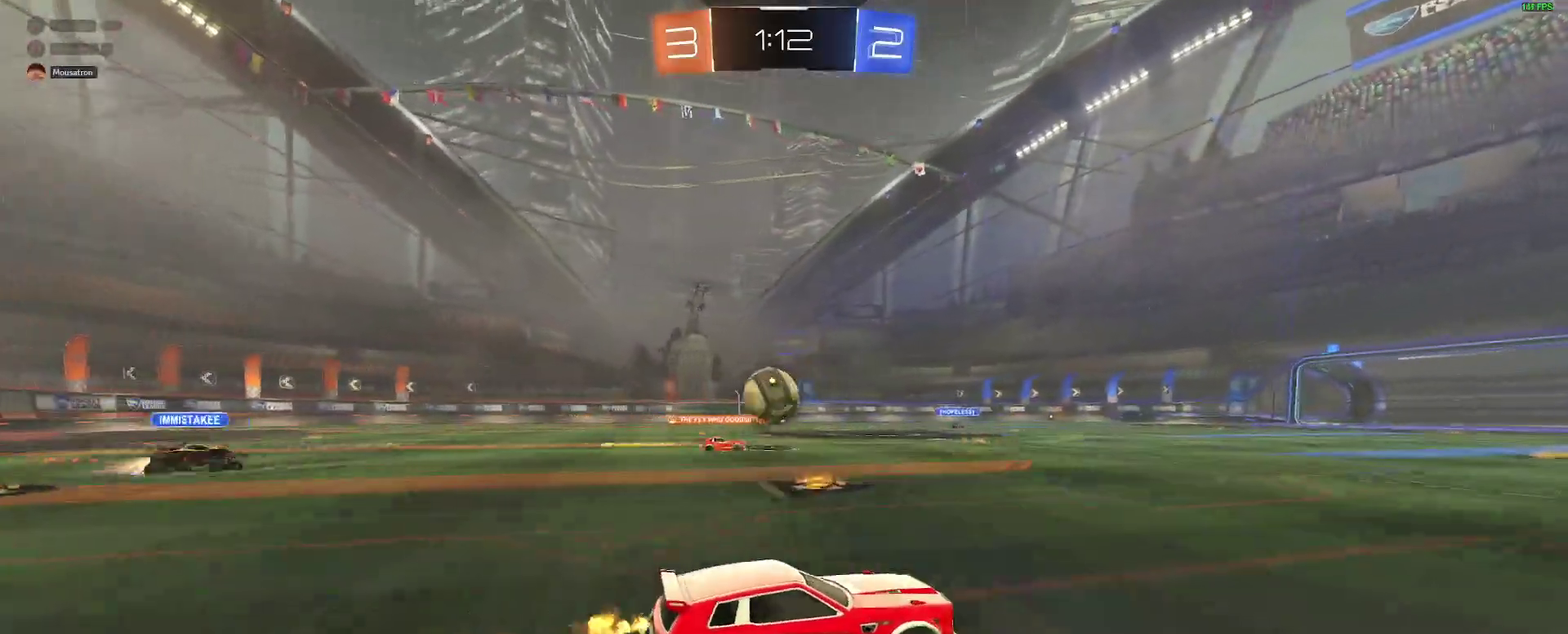
{"buttons": ["B", "R2"], "left_stick": "center", "right_stick": "center", "events": [[117, "left_stick", "center"], [150, "B", "up"], [250, "left_stick", "left"], [317, "left_stick", "center"], [433, "left_stick", "right"], [483, "B", "down"], [500, "left_stick", "center"]]}
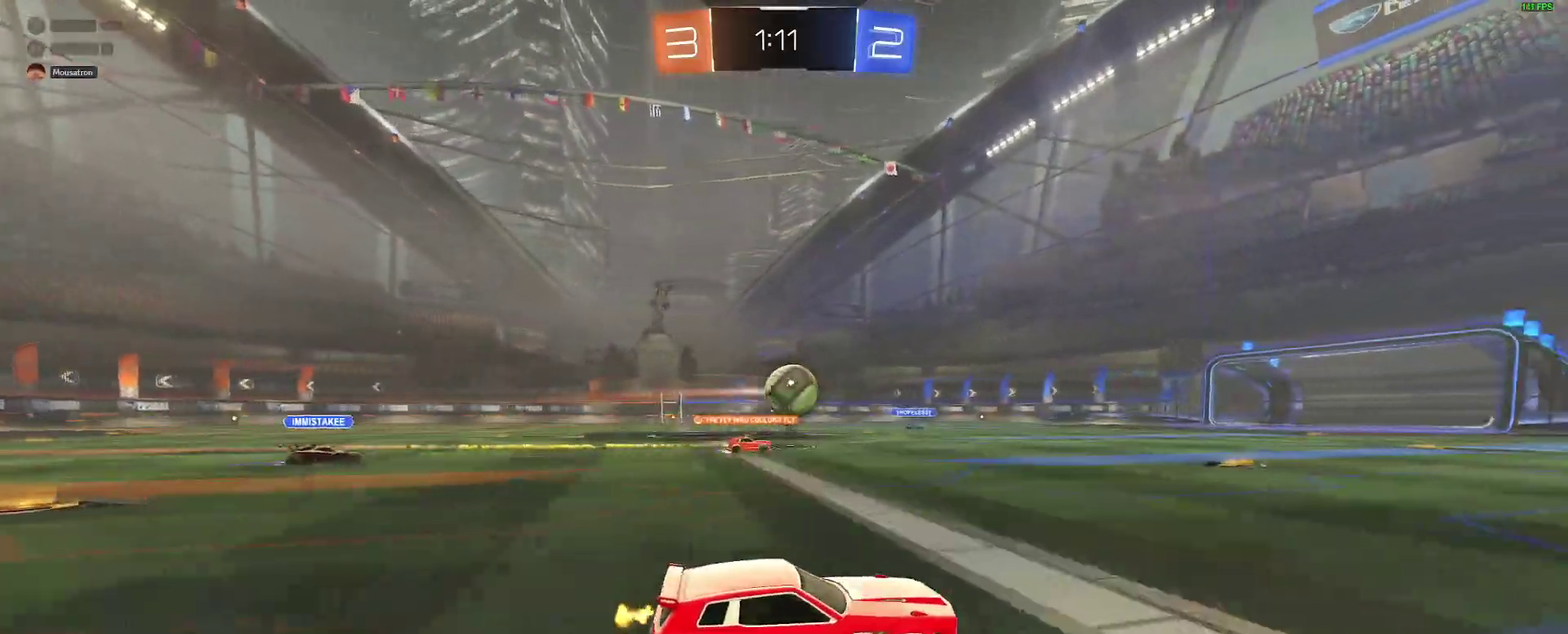
{"buttons": [], "left_stick": "down-left", "right_stick": "center", "events": [[83, "left_stick", "down-left"], [117, "B", "up"], [150, "R2", "up"]]}
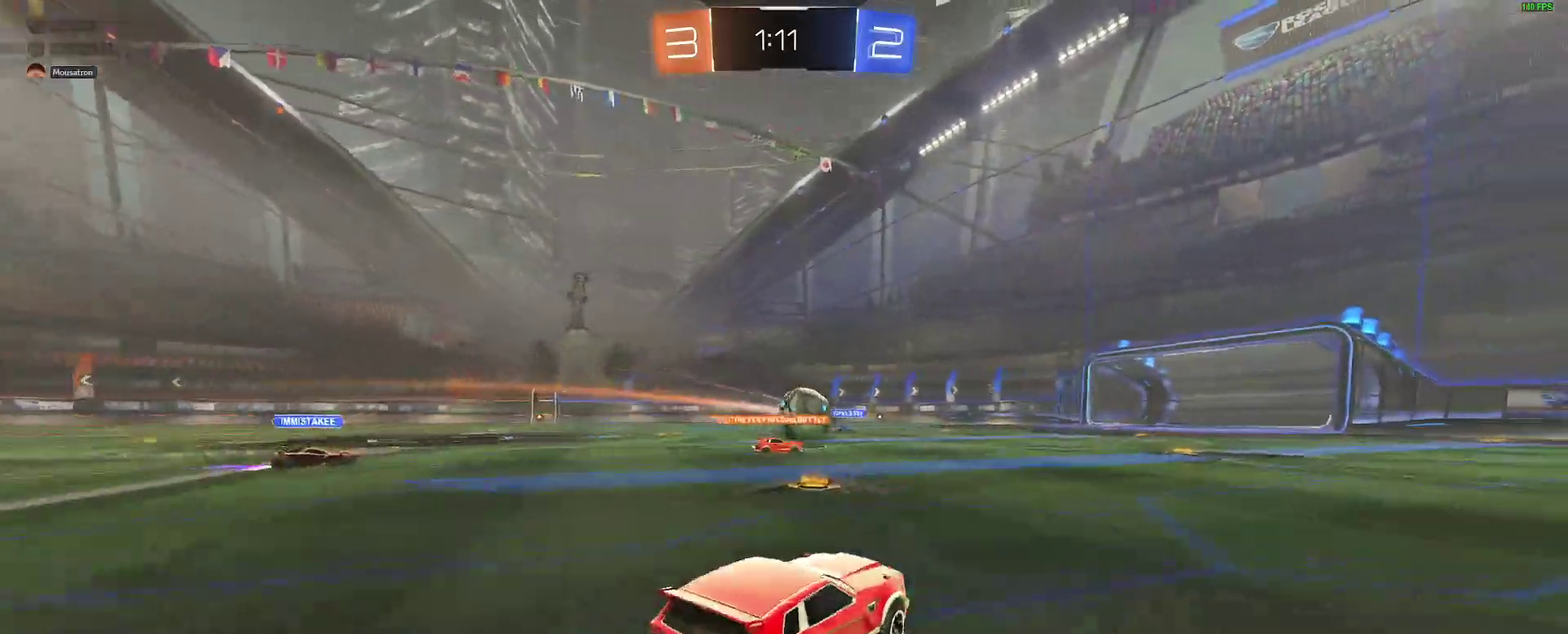
{"buttons": [], "left_stick": "right", "right_stick": "center", "events": [[17, "R2", "down"], [183, "R2", "up"], [333, "left_stick", "center"], [400, "left_stick", "right"]]}